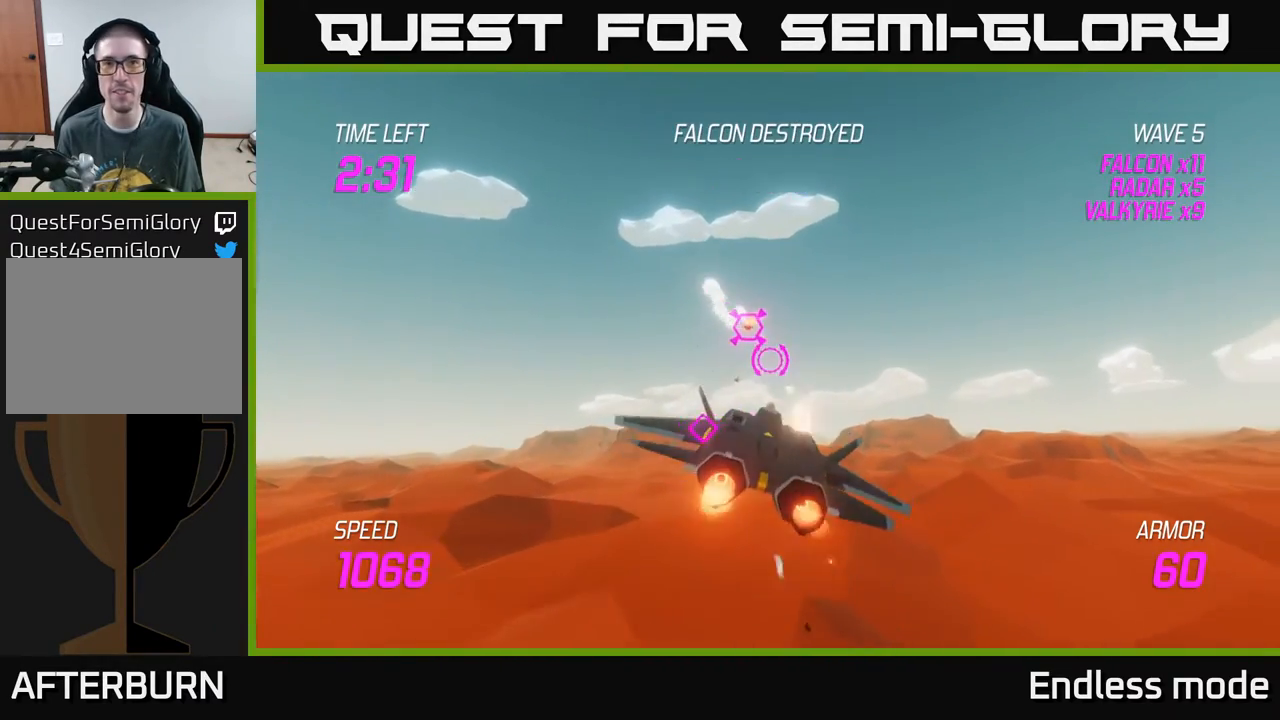
Gameplay with a controller (Xbox layout); each line is a JSON object with the inputs held at the frame after it. "events" lists button and stick changes between this image and that frame as [ms after this image, input, new state], when the widget could be followed in between. Not read: right_stick.
{"buttons": ["L2"], "left_stick": "down-left", "events": [[50, "left_stick", "up-right"], [83, "R2", "down"], [233, "R2", "up"], [333, "left_stick", "down"], [450, "left_stick", "down-left"]]}
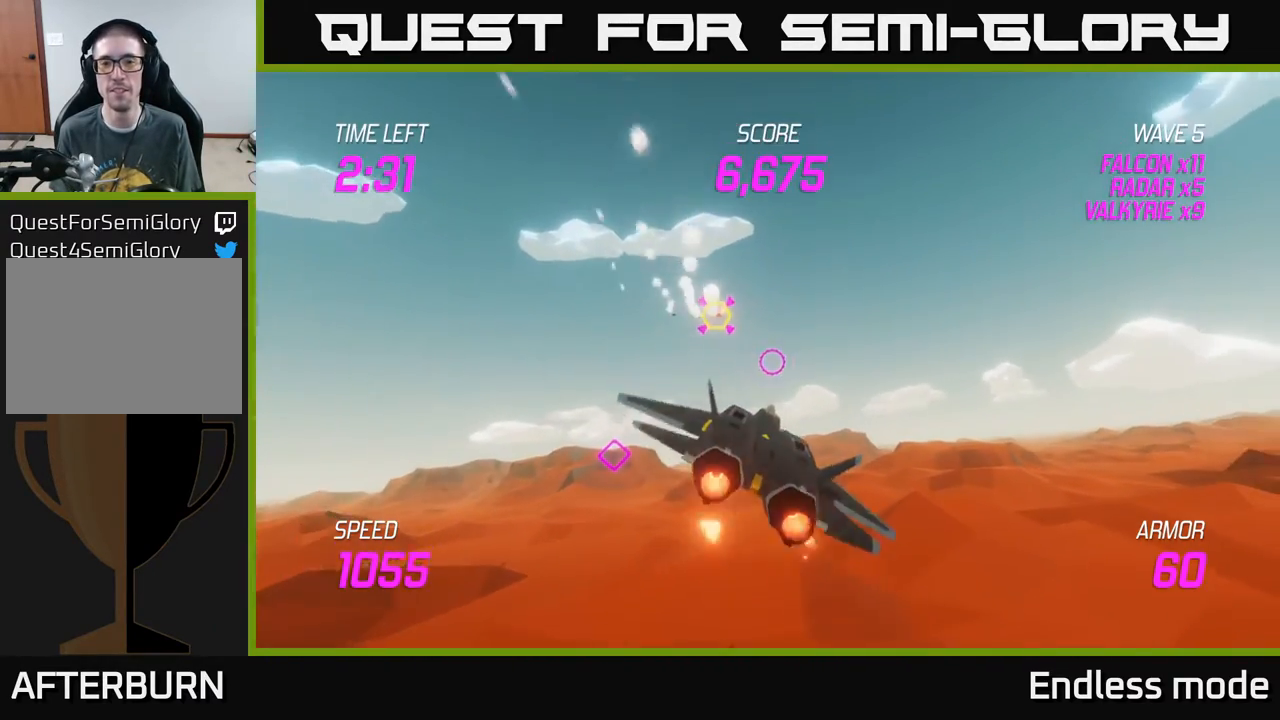
{"buttons": [], "left_stick": "down-left", "events": [[100, "left_stick", "center"], [233, "L2", "up"], [250, "left_stick", "left"], [350, "left_stick", "down-left"]]}
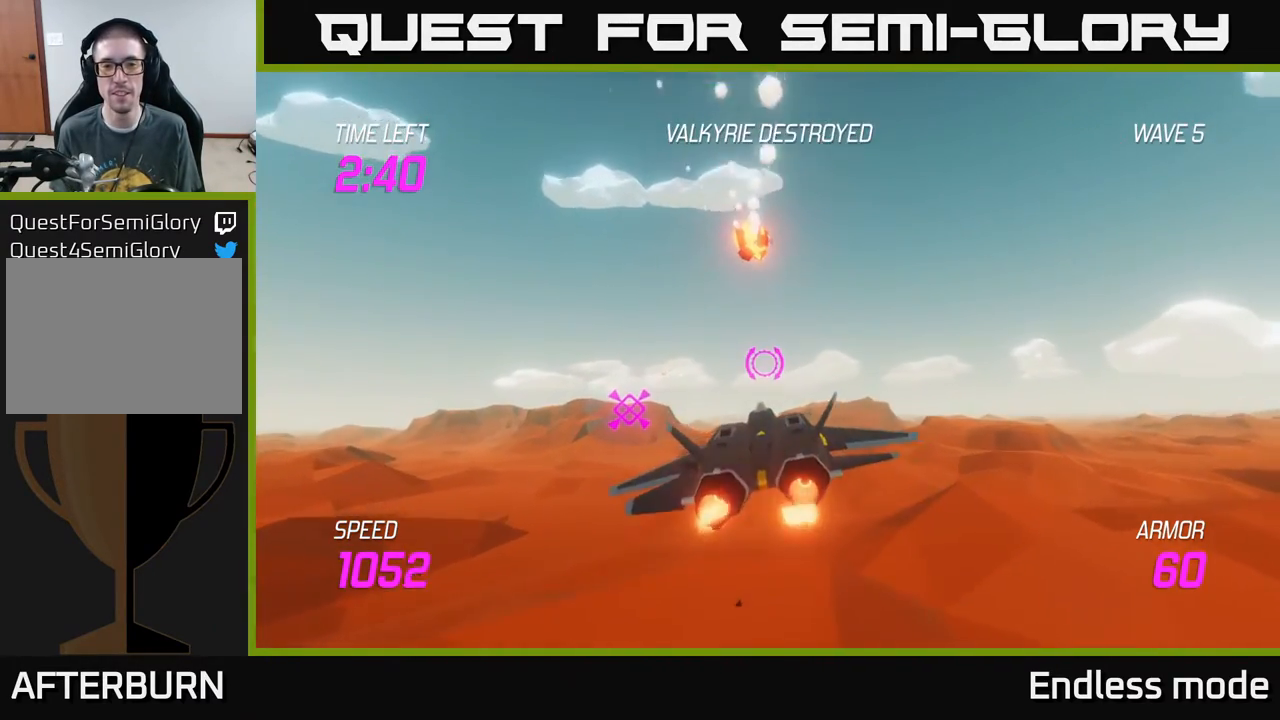
{"buttons": ["L2"], "left_stick": "center", "events": [[100, "L2", "down"], [267, "L2", "up"], [350, "L2", "down"], [483, "left_stick", "center"]]}
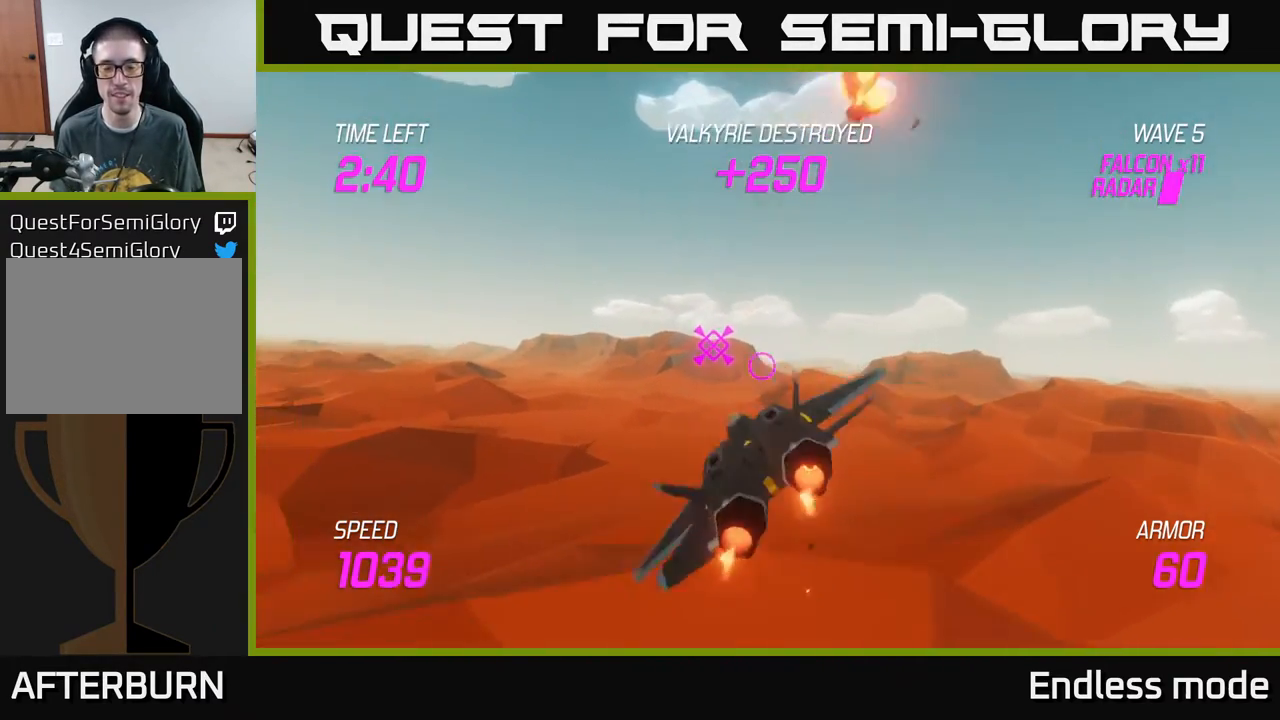
{"buttons": ["L2"], "left_stick": "down-left", "events": [[33, "left_stick", "right"], [250, "left_stick", "up-right"], [417, "left_stick", "down-left"]]}
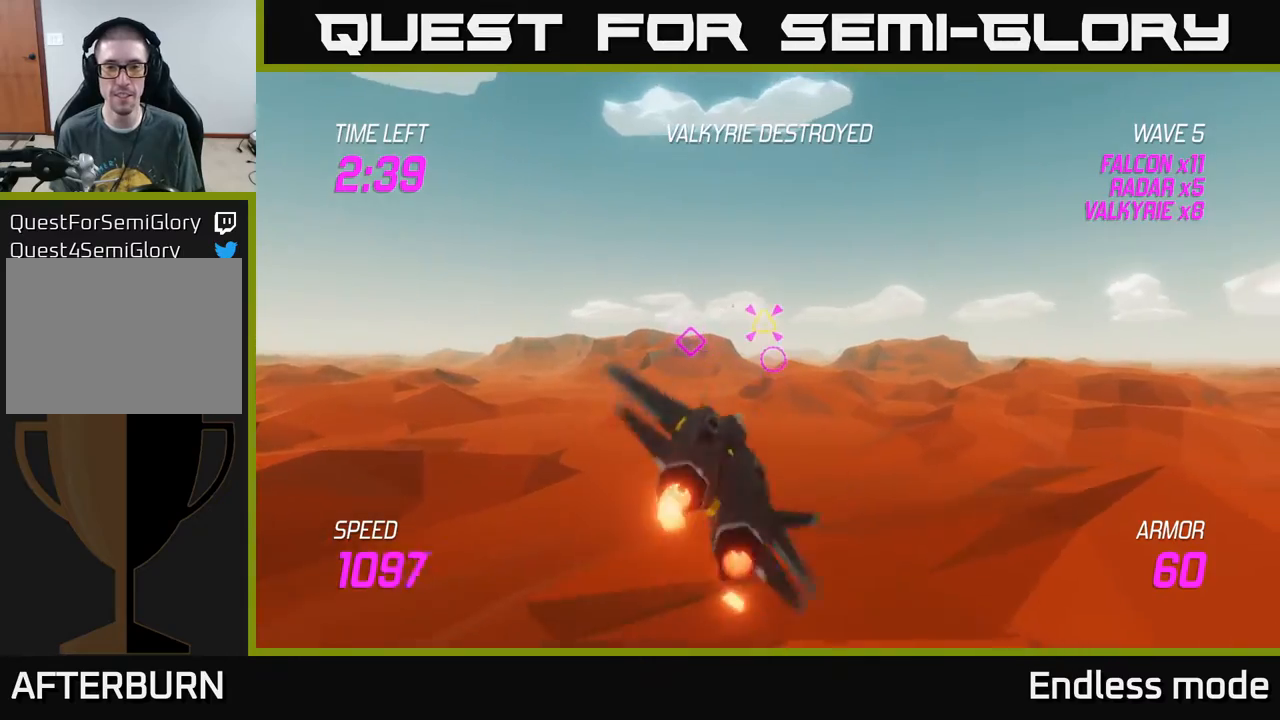
{"buttons": [], "left_stick": "up-right", "events": [[100, "left_stick", "center"], [150, "left_stick", "up-right"], [367, "L2", "up"]]}
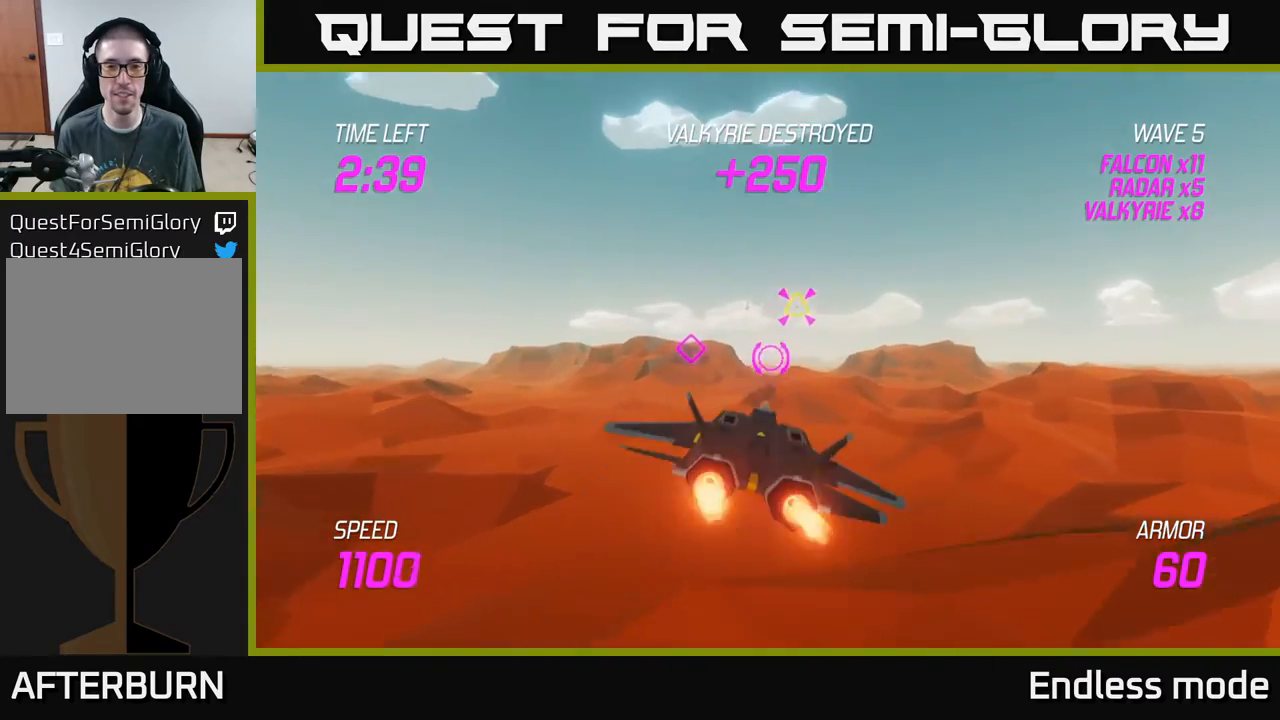
{"buttons": ["L2"], "left_stick": "down-left", "events": [[67, "R2", "down"], [183, "R2", "up"], [267, "R2", "down"], [400, "R2", "up"], [450, "L2", "down"], [450, "left_stick", "down-left"]]}
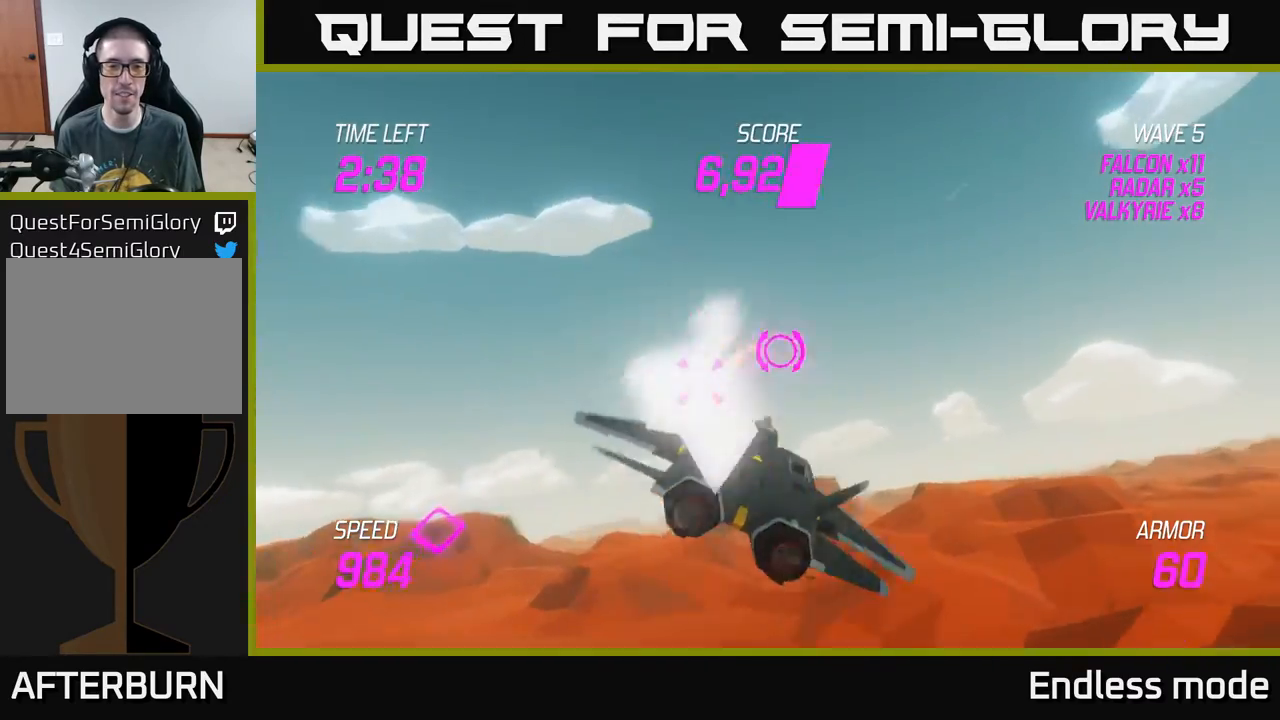
{"buttons": ["L2"], "left_stick": "right", "events": [[17, "L2", "up"], [100, "L2", "down"], [333, "left_stick", "down-right"], [467, "left_stick", "right"]]}
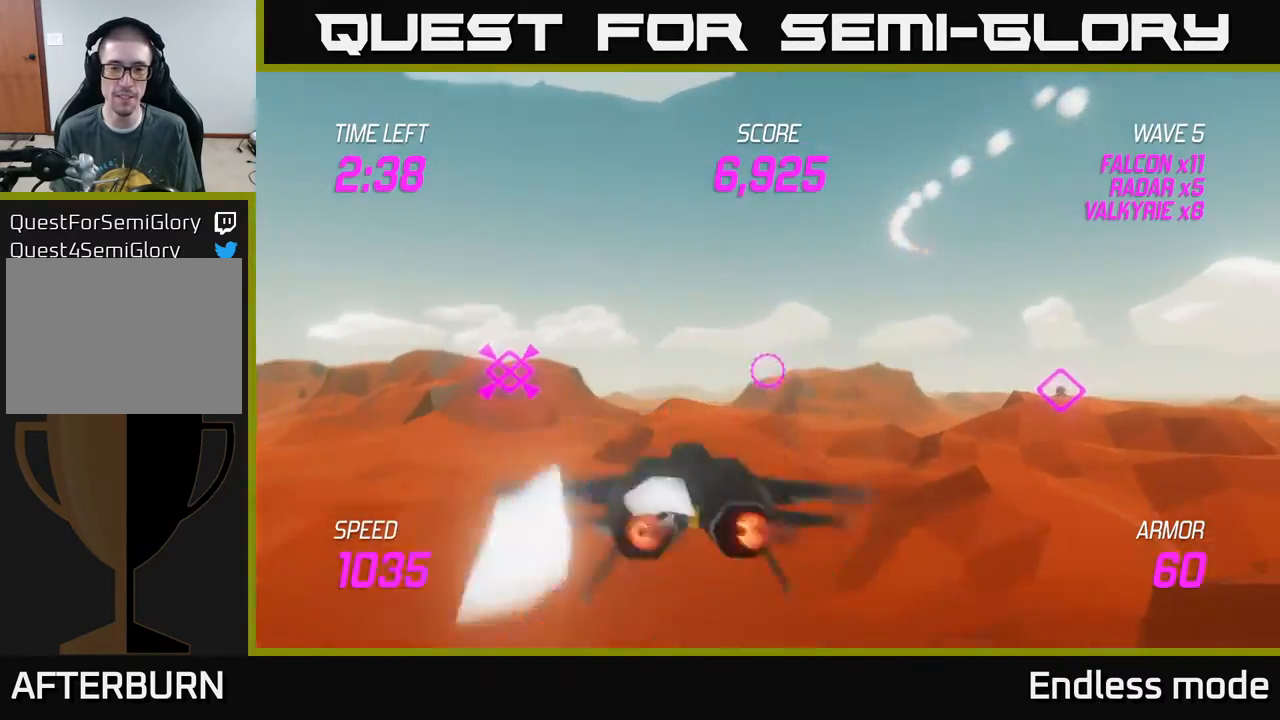
{"buttons": [], "left_stick": "right", "events": [[83, "L2", "up"]]}
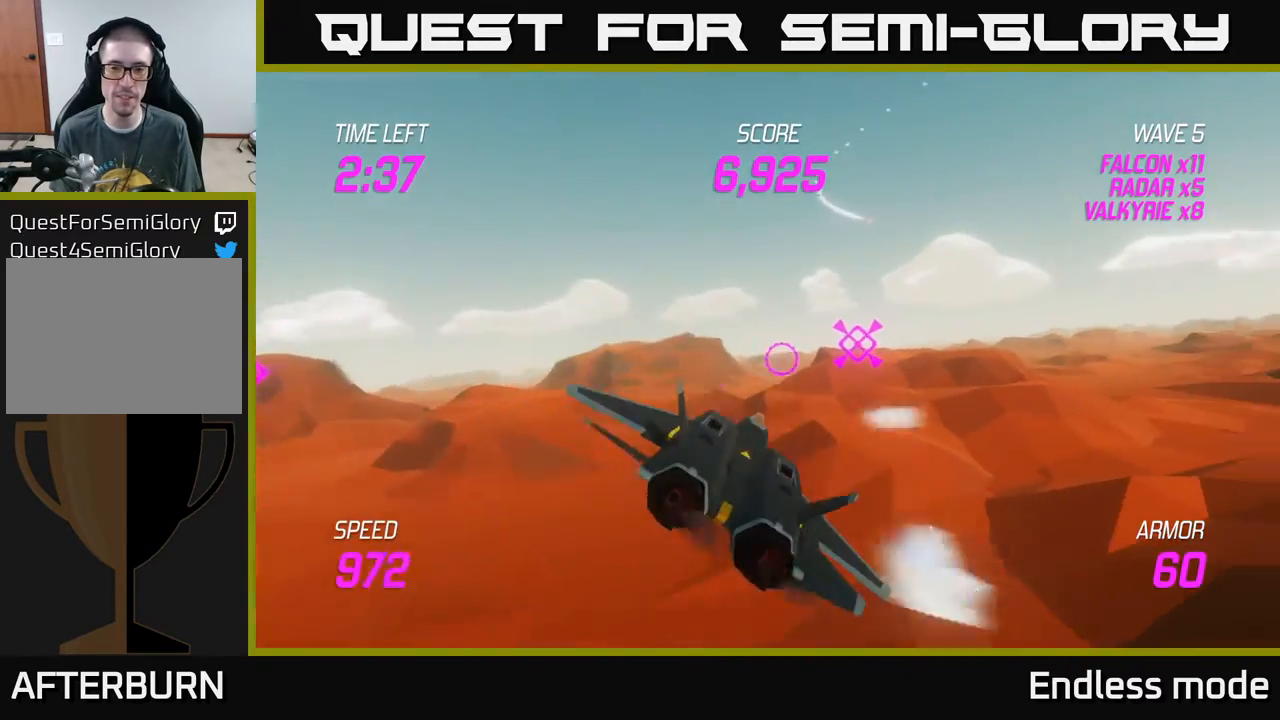
{"buttons": [], "left_stick": "right", "events": []}
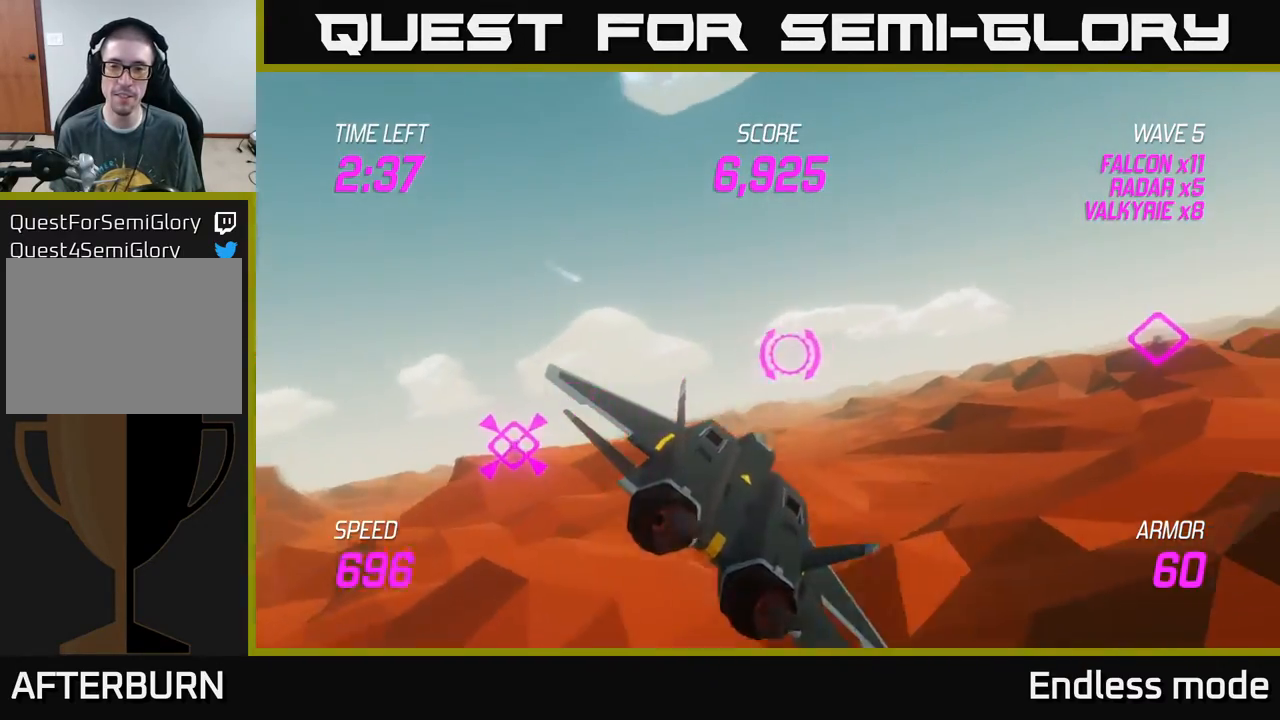
{"buttons": ["L2"], "left_stick": "right", "events": [[400, "L2", "down"]]}
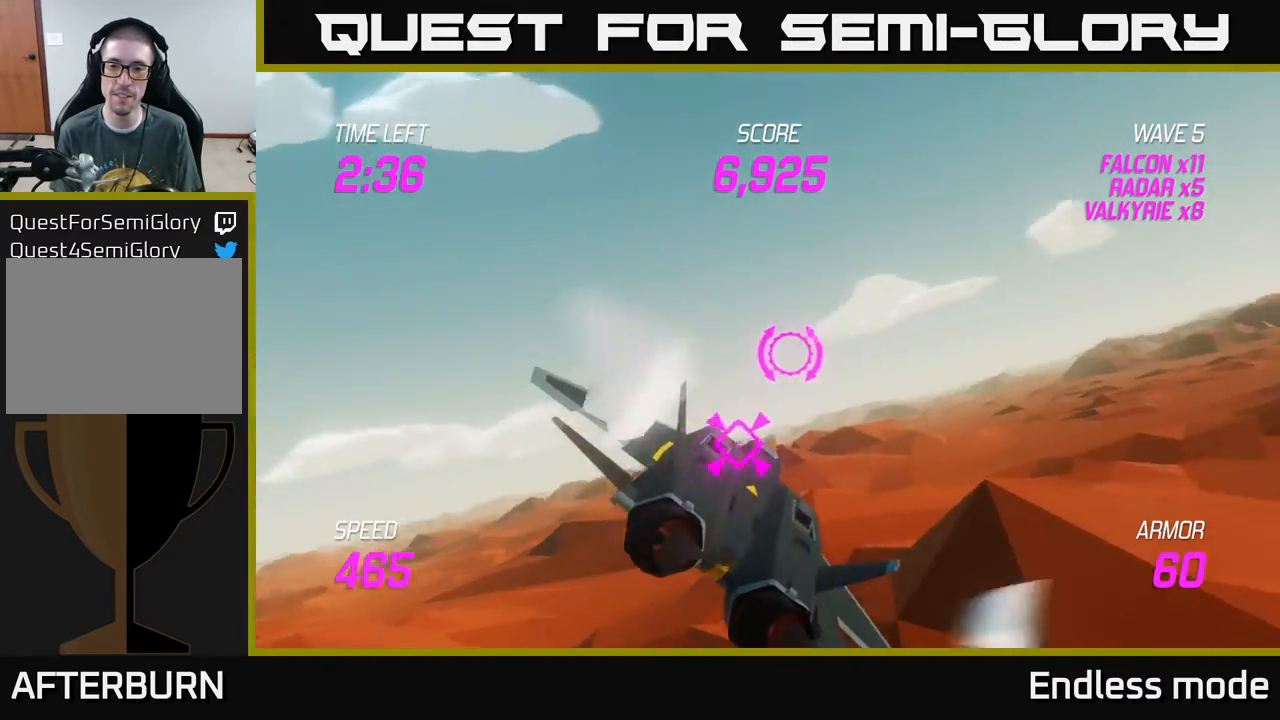
{"buttons": ["L2"], "left_stick": "right", "events": []}
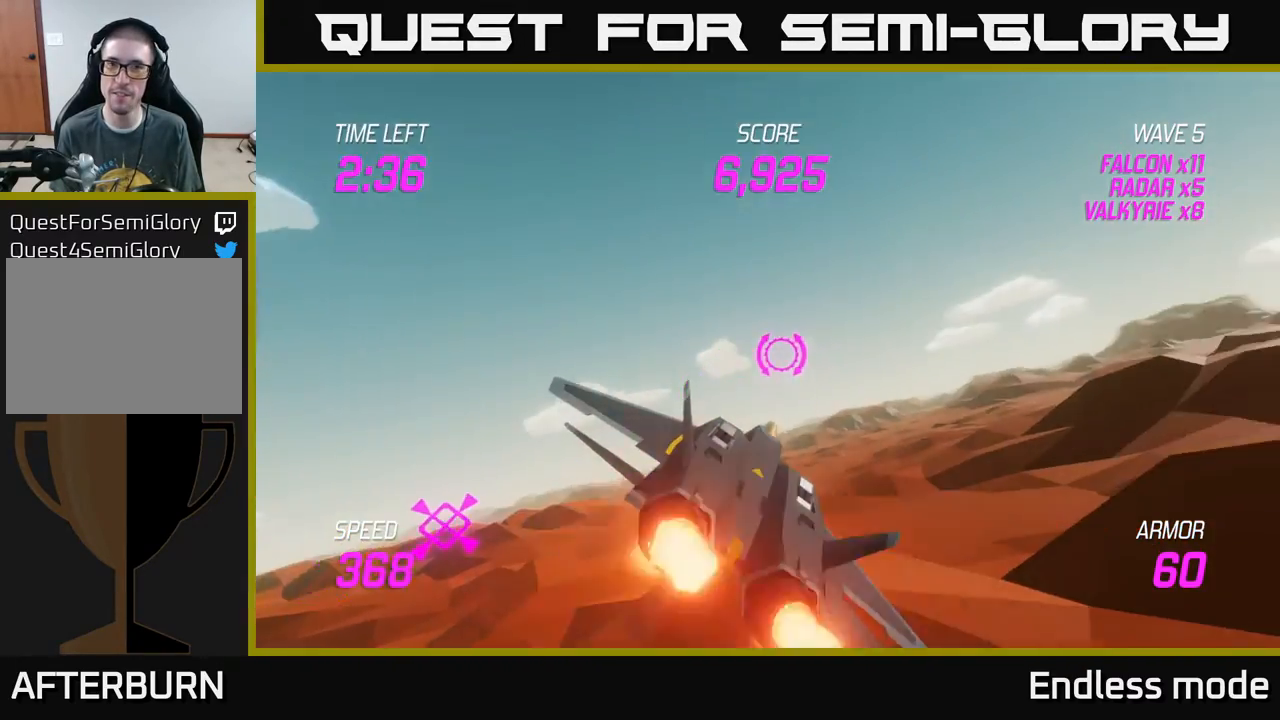
{"buttons": ["L2"], "left_stick": "right", "events": []}
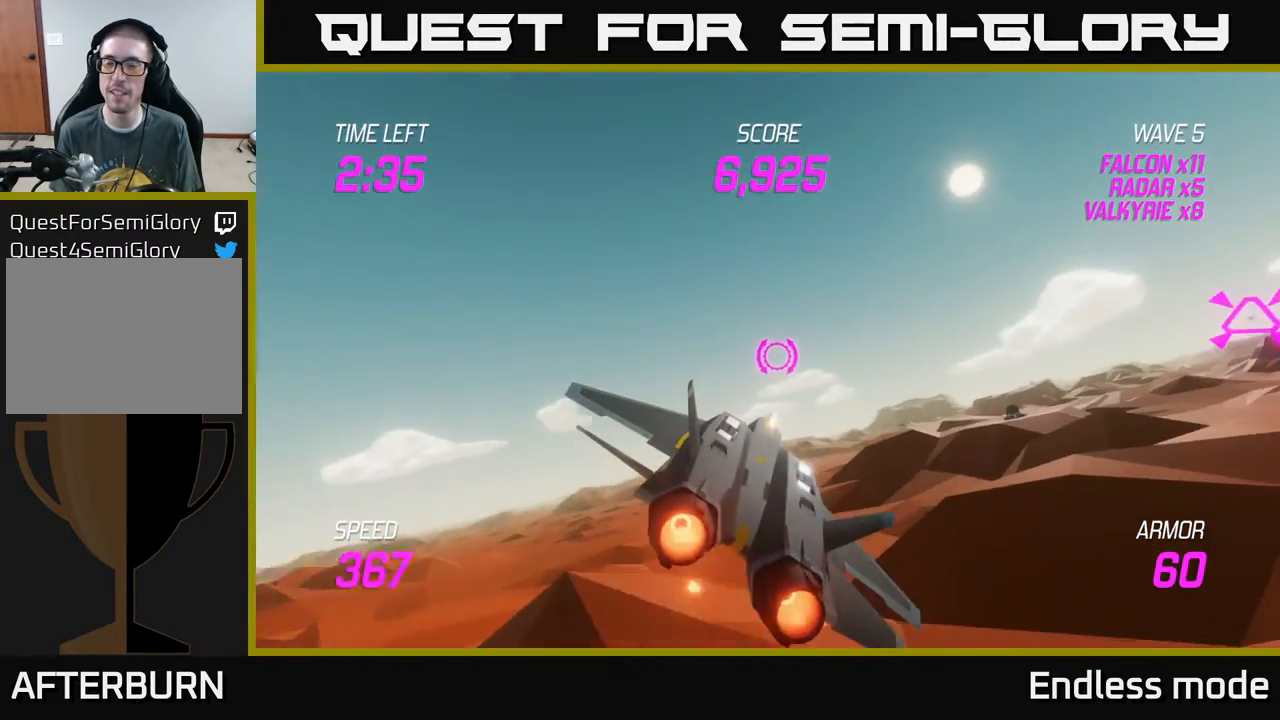
{"buttons": ["L2"], "left_stick": "right", "events": []}
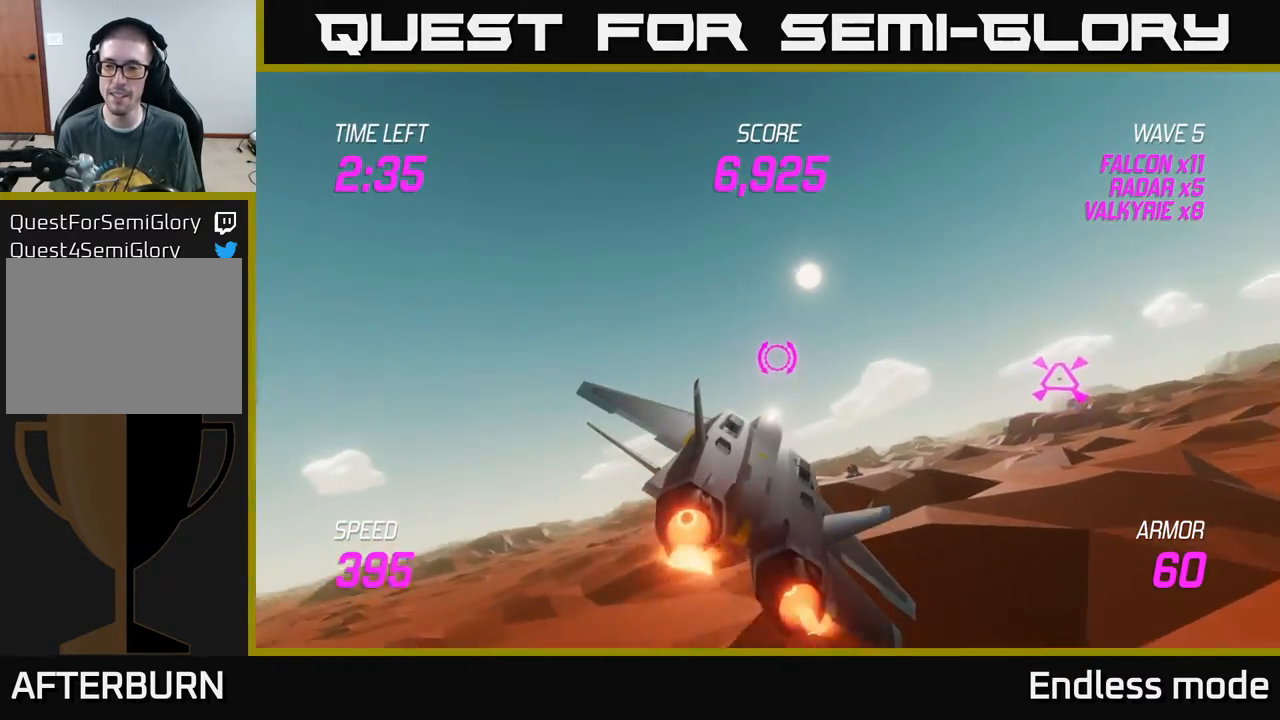
{"buttons": [], "left_stick": "right", "events": [[67, "L2", "up"]]}
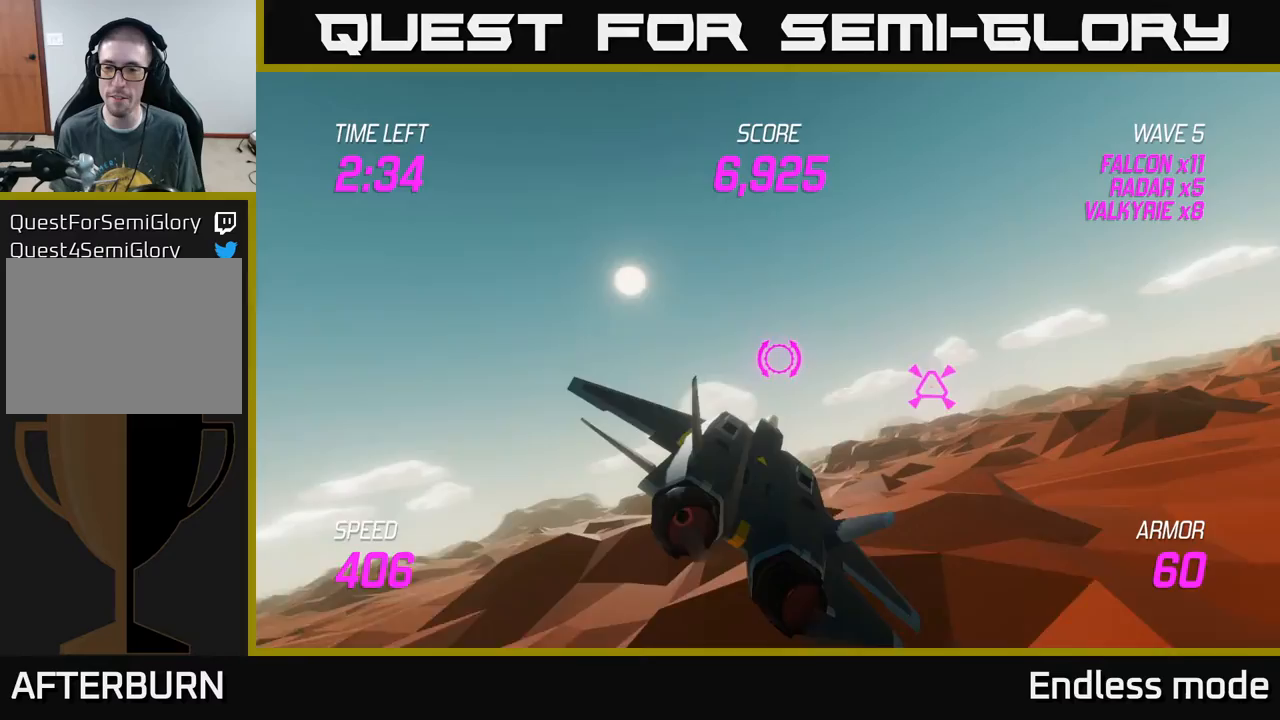
{"buttons": ["L2"], "left_stick": "down-right", "events": [[83, "L2", "down"], [333, "R2", "down"], [400, "left_stick", "down-right"], [433, "R2", "up"]]}
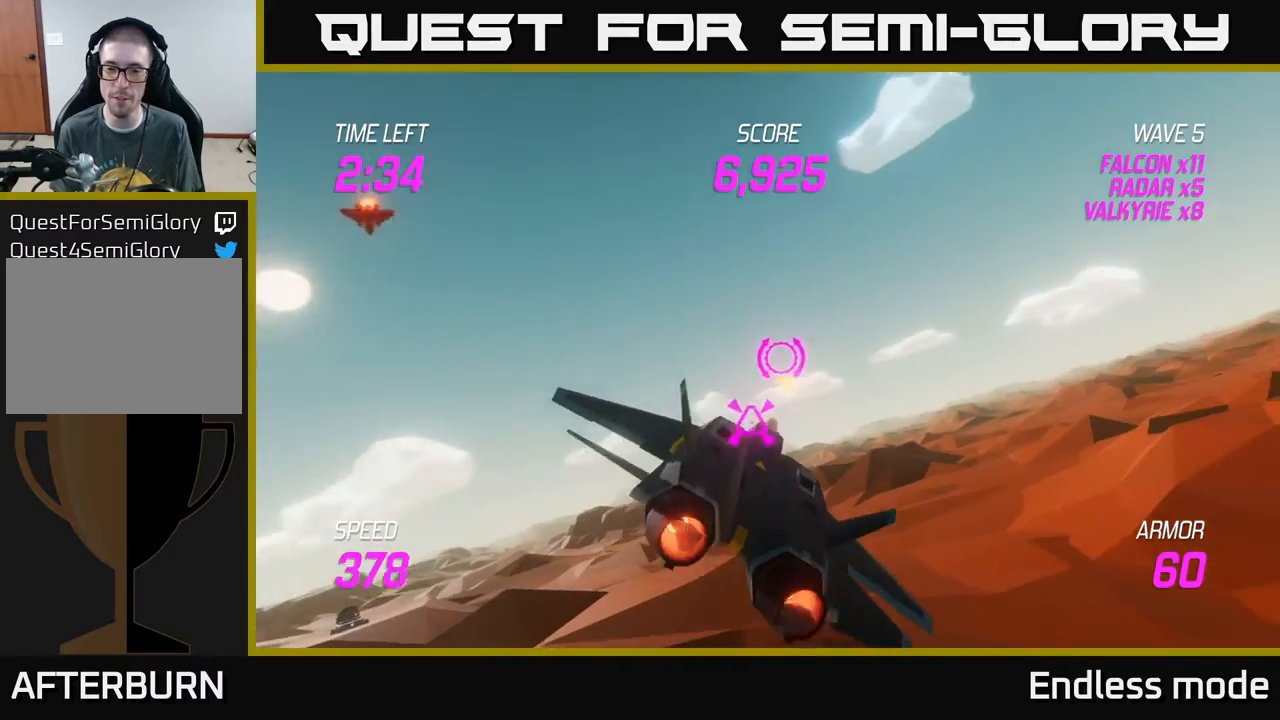
{"buttons": [], "left_stick": "up-left", "events": [[17, "R2", "down"], [117, "R2", "up"], [233, "left_stick", "down-left"], [283, "L2", "up"], [417, "left_stick", "up-left"]]}
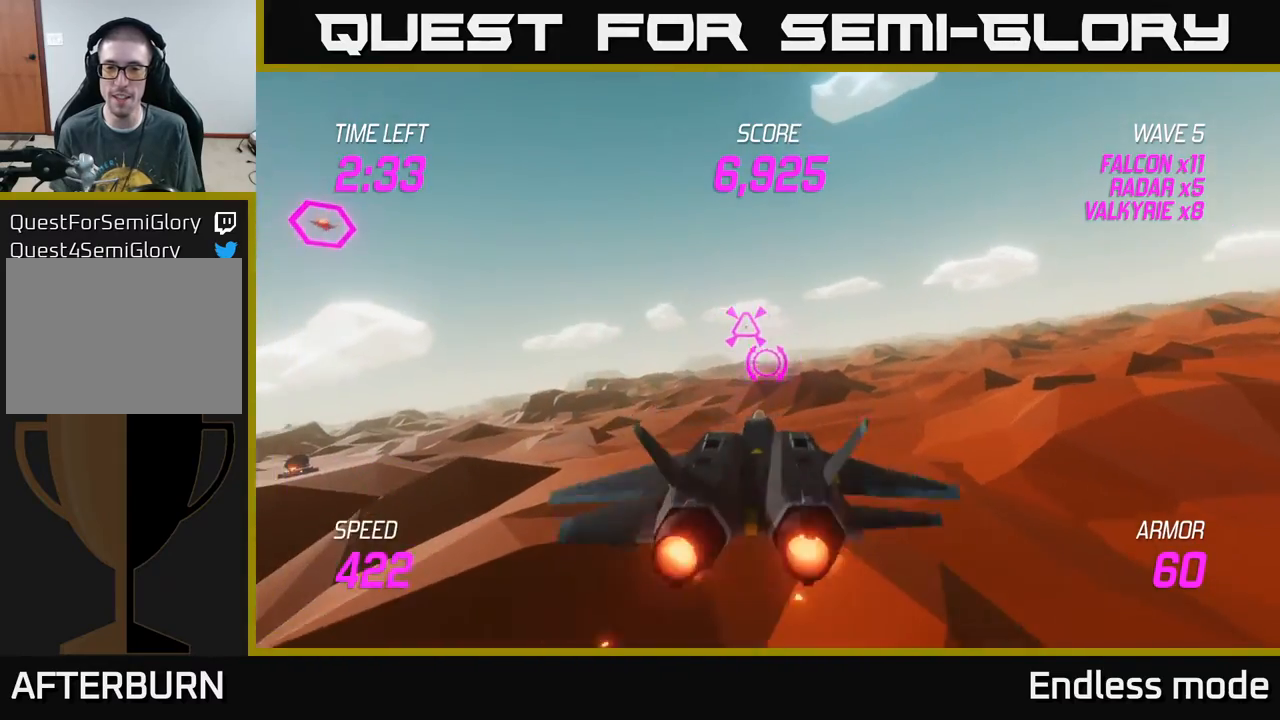
{"buttons": [], "left_stick": "left", "events": [[483, "left_stick", "left"]]}
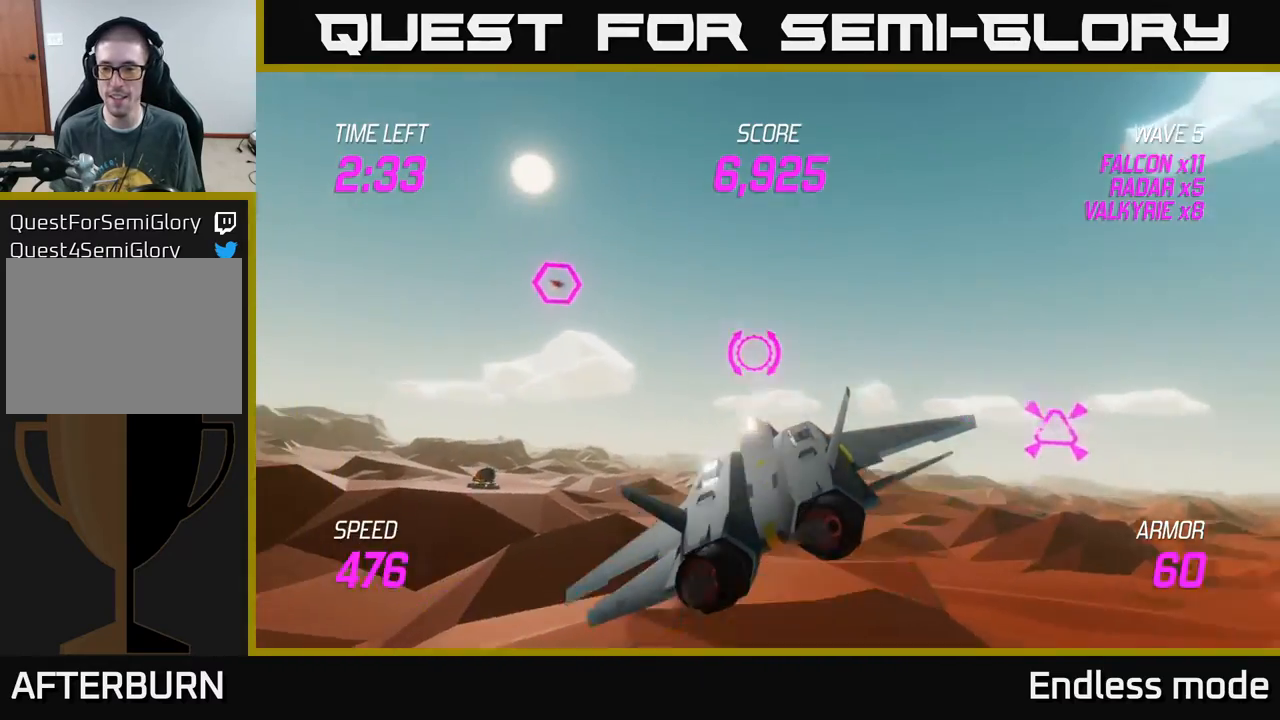
{"buttons": ["L2", "R2"], "left_stick": "right", "events": [[133, "L2", "down"], [150, "left_stick", "center"], [200, "left_stick", "up-right"], [233, "R2", "down"], [317, "left_stick", "center"], [367, "left_stick", "left"], [383, "R2", "up"], [450, "R2", "down"], [483, "left_stick", "right"]]}
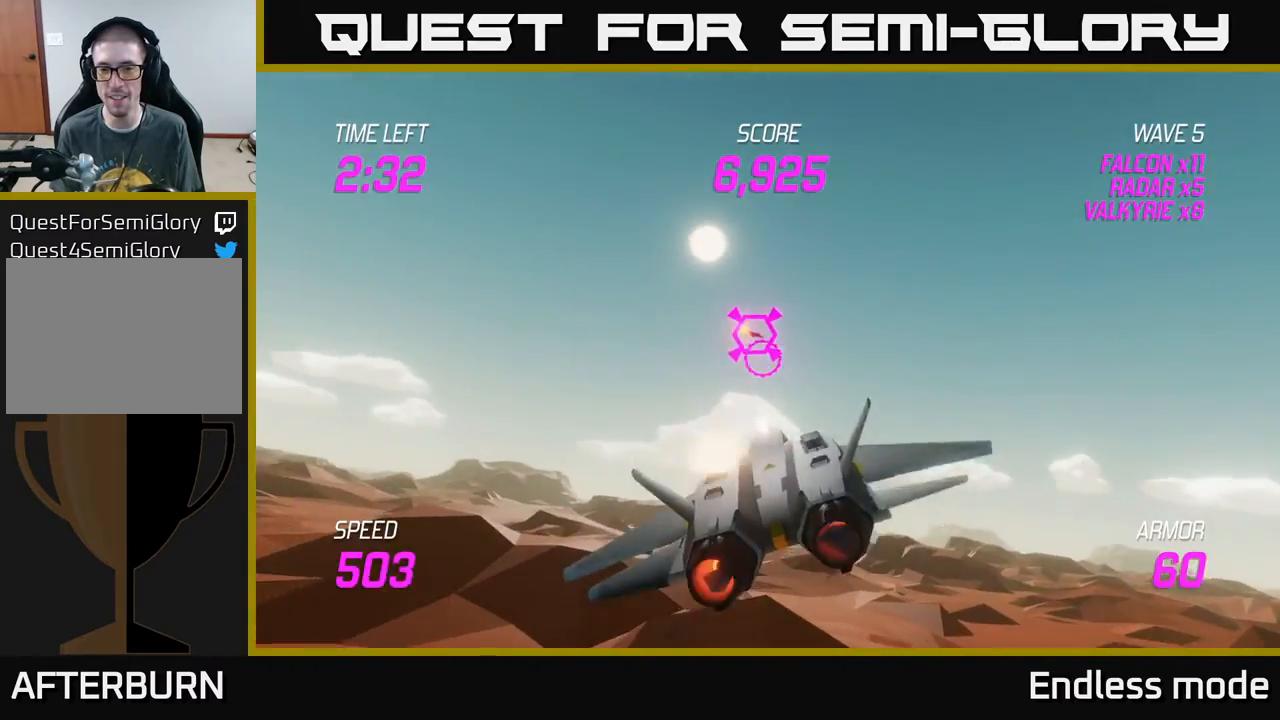
{"buttons": ["L2", "R2"], "left_stick": "left", "events": [[33, "R2", "up"], [117, "R2", "down"], [233, "R2", "up"], [333, "R2", "down"], [417, "R2", "up"], [467, "left_stick", "left"], [500, "R2", "down"]]}
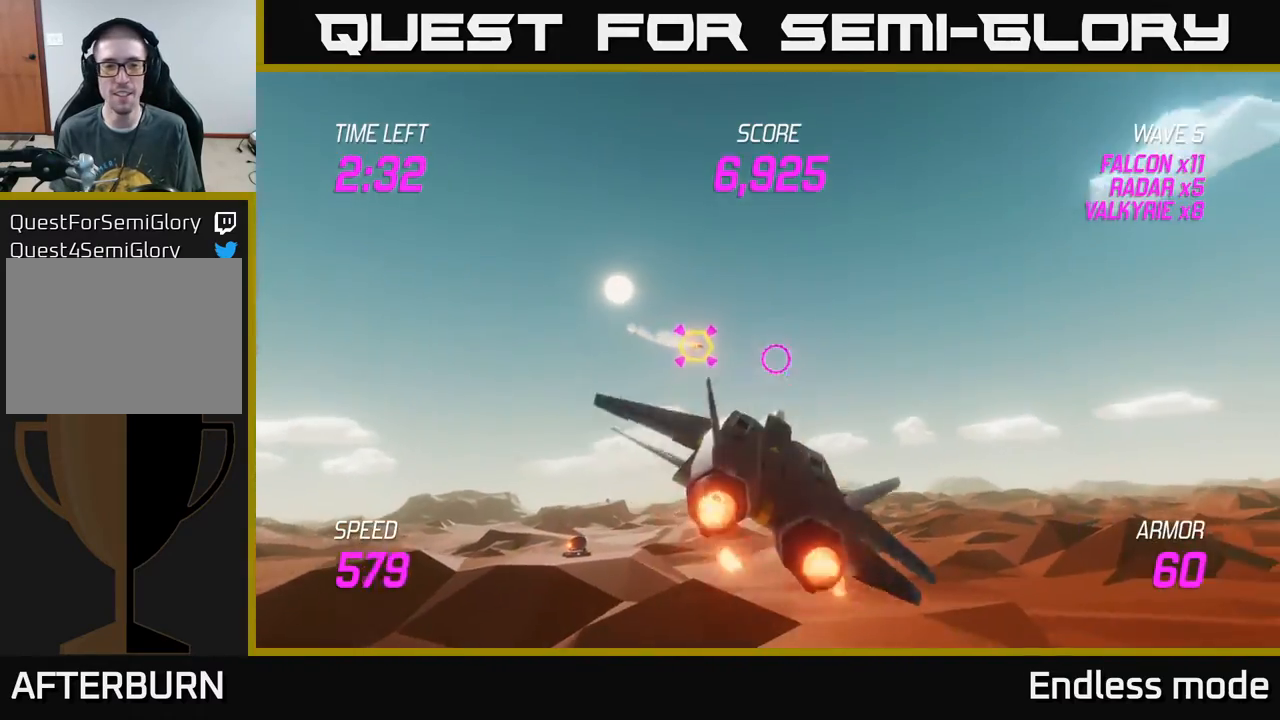
{"buttons": ["L2"], "left_stick": "right", "events": [[17, "left_stick", "down-left"], [133, "R2", "up"], [250, "left_stick", "center"], [267, "L2", "up"], [383, "left_stick", "right"], [467, "L2", "down"]]}
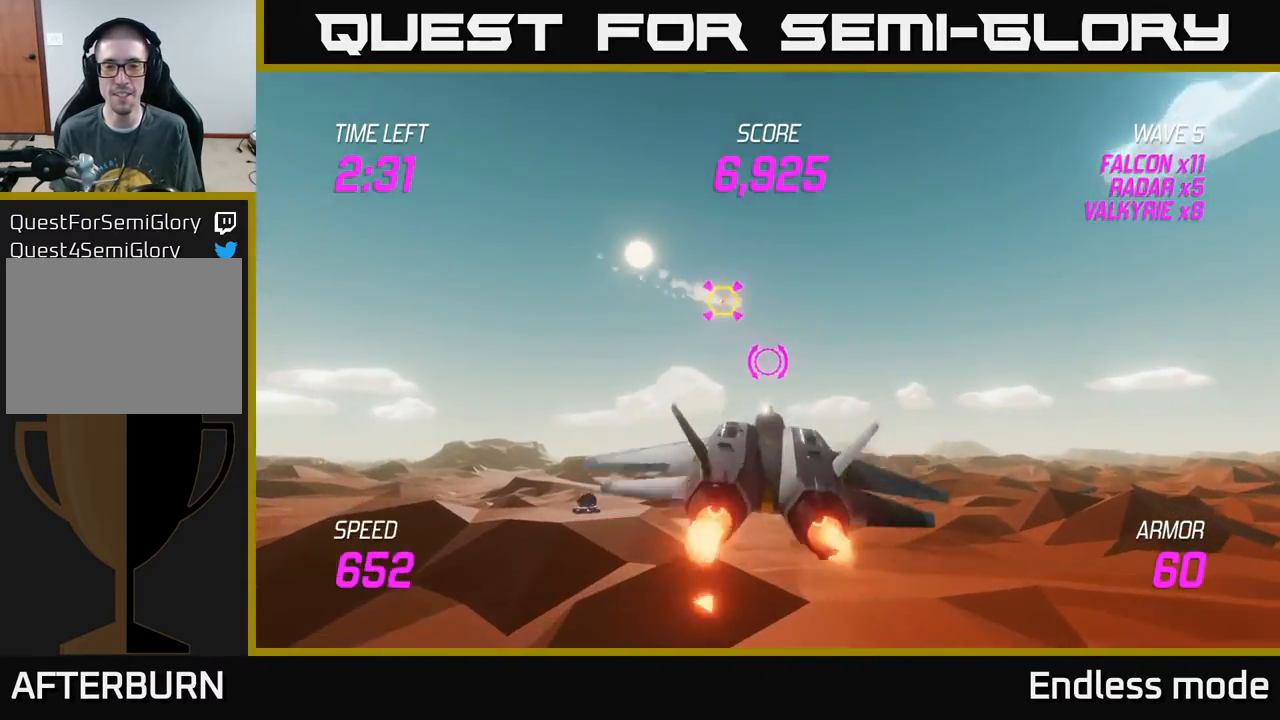
{"buttons": [], "left_stick": "down-left", "events": [[83, "L2", "up"], [167, "L2", "down"], [283, "left_stick", "left"], [317, "L2", "up"], [350, "left_stick", "down-left"]]}
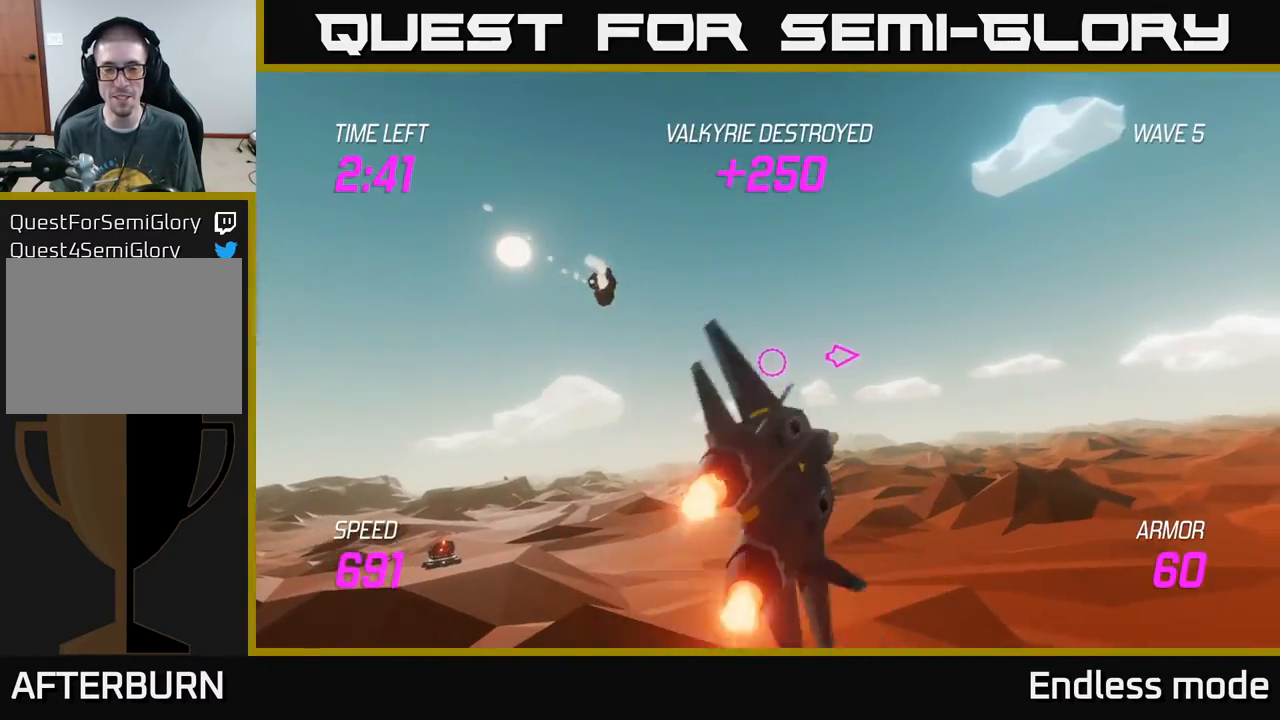
{"buttons": [], "left_stick": "down-right", "events": [[17, "L2", "down"], [150, "left_stick", "down-right"], [167, "L2", "up"], [217, "left_stick", "right"], [417, "left_stick", "down-right"]]}
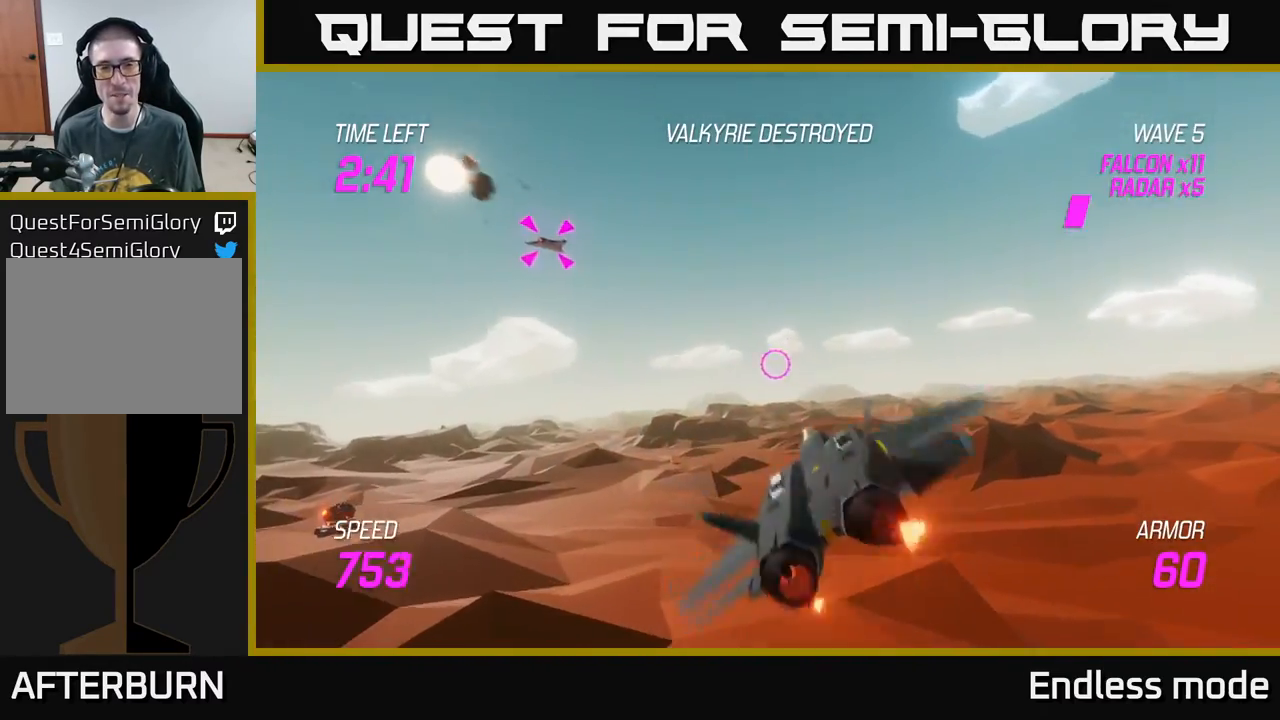
{"buttons": ["L2"], "left_stick": "up-left", "events": [[133, "L2", "down"], [133, "left_stick", "up"], [283, "left_stick", "up-left"]]}
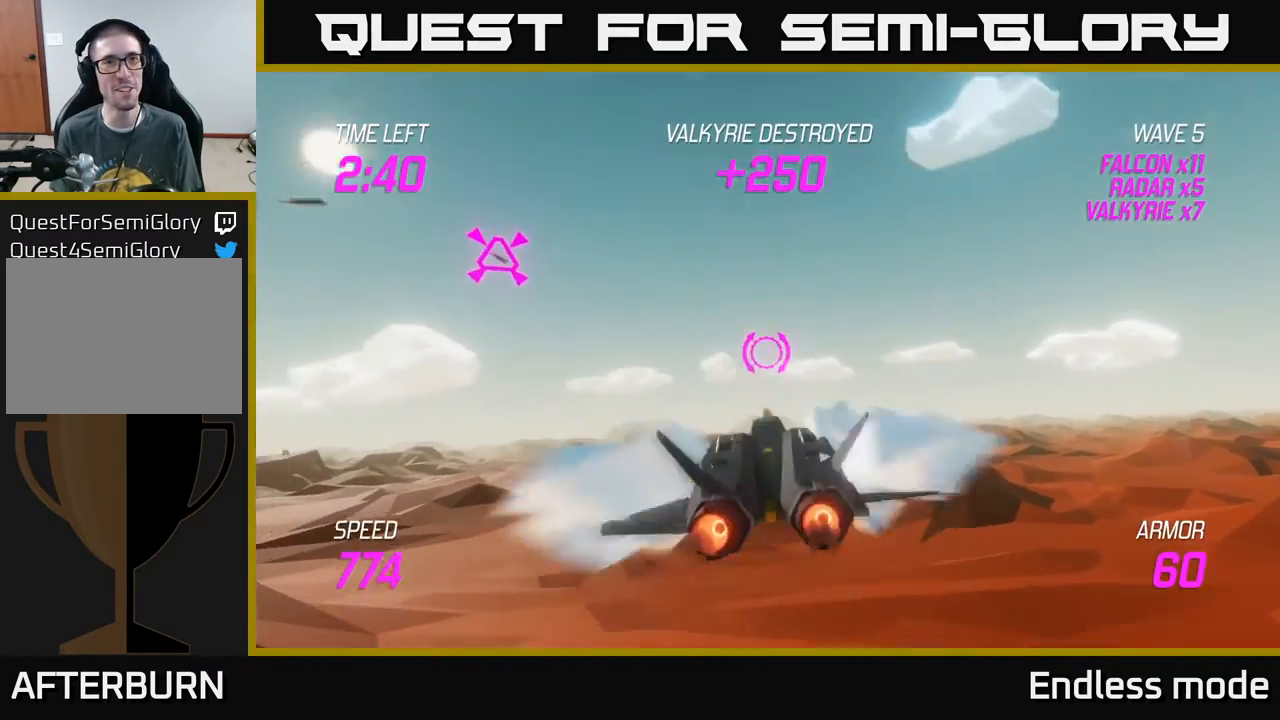
{"buttons": ["L2", "R2"], "left_stick": "down", "events": [[67, "left_stick", "left"], [250, "left_stick", "up-left"], [300, "R2", "down"], [350, "left_stick", "center"], [383, "R2", "up"], [400, "left_stick", "down"], [483, "R2", "down"]]}
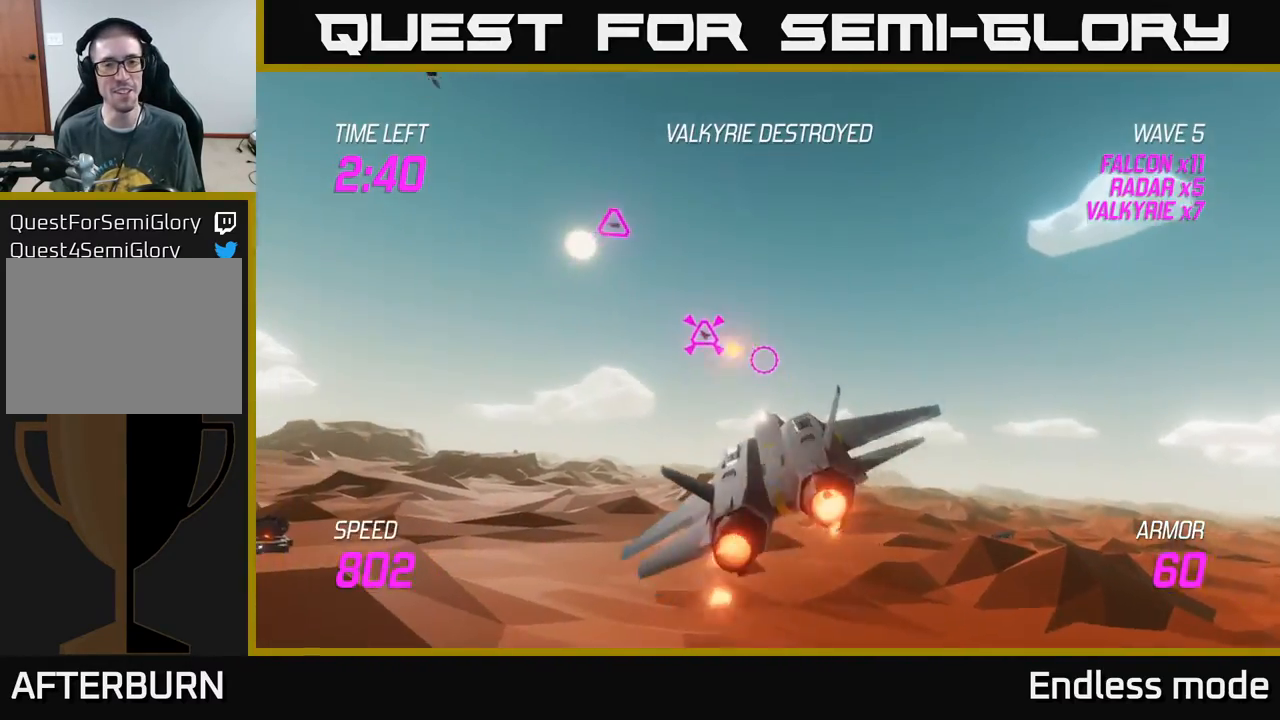
{"buttons": [], "left_stick": "up", "events": [[67, "left_stick", "down-left"], [117, "R2", "up"], [183, "left_stick", "down-right"], [200, "L2", "up"], [250, "left_stick", "right"], [383, "left_stick", "up"]]}
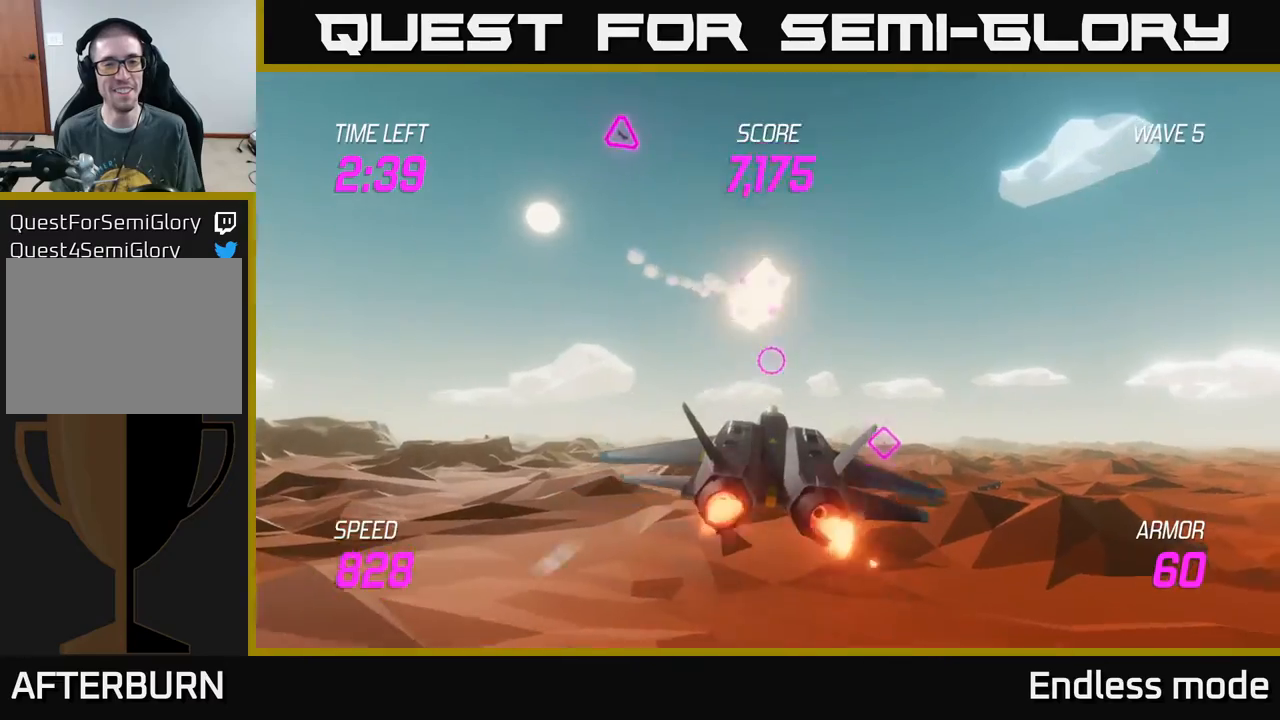
{"buttons": [], "left_stick": "up-left", "events": [[33, "left_stick", "up-right"], [183, "left_stick", "up"], [283, "left_stick", "up-left"]]}
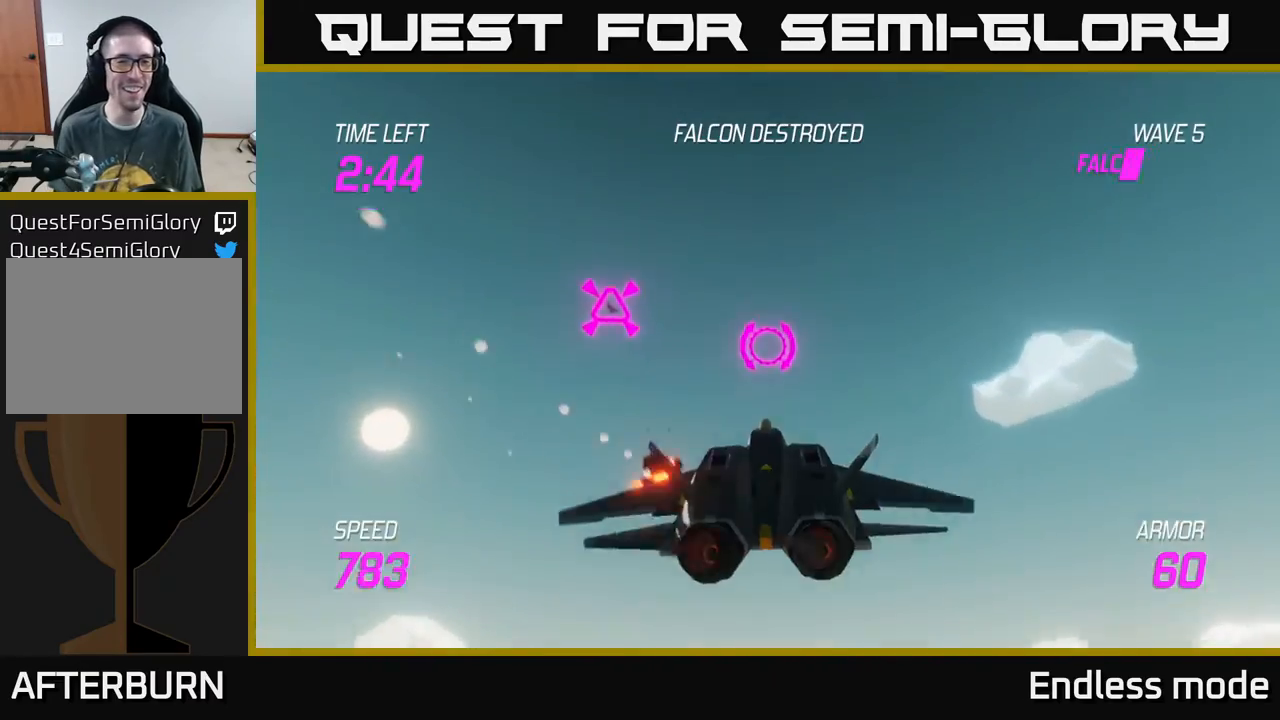
{"buttons": ["L2"], "left_stick": "down-right", "events": [[83, "R2", "down"], [183, "R2", "up"], [183, "left_stick", "down"], [267, "R2", "down"], [333, "left_stick", "right"], [350, "R2", "up"], [433, "L2", "down"], [500, "left_stick", "down-right"]]}
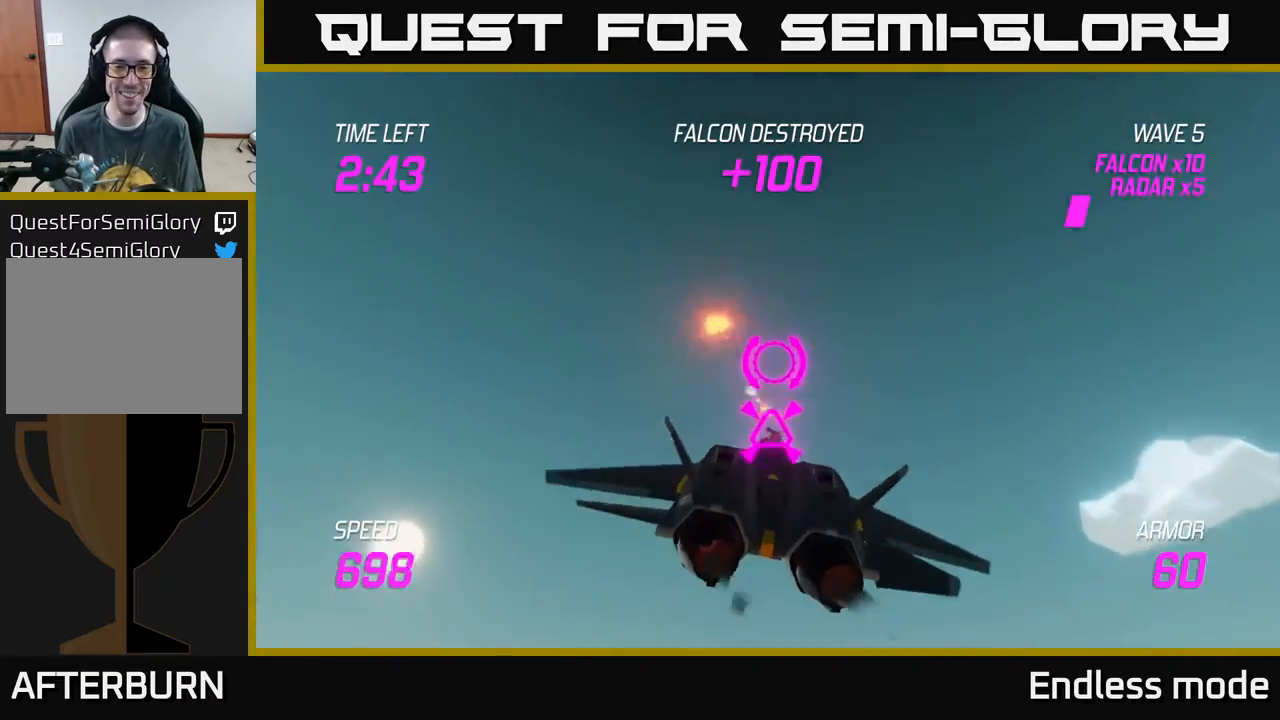
{"buttons": ["L2"], "left_stick": "right", "events": [[33, "L2", "up"], [133, "L2", "down"], [267, "left_stick", "down"], [433, "left_stick", "right"]]}
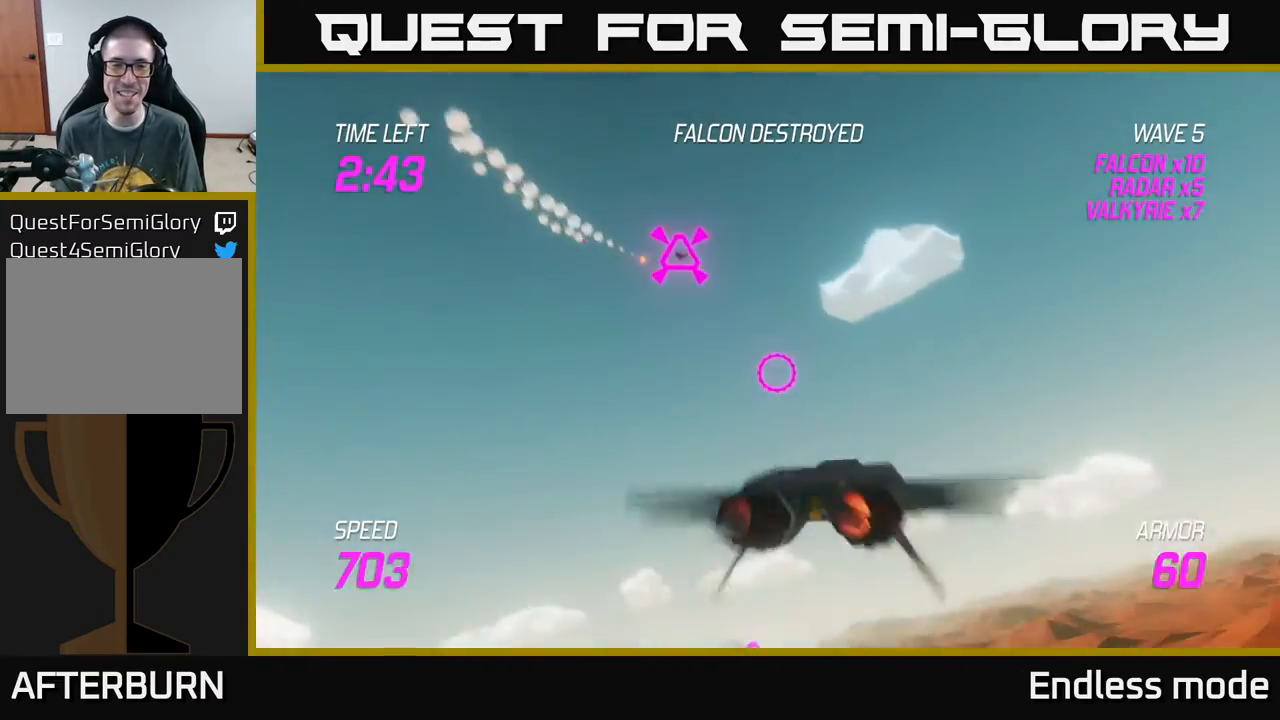
{"buttons": [], "left_stick": "down-left", "events": [[100, "left_stick", "down"], [150, "left_stick", "down-left"], [217, "L2", "up"]]}
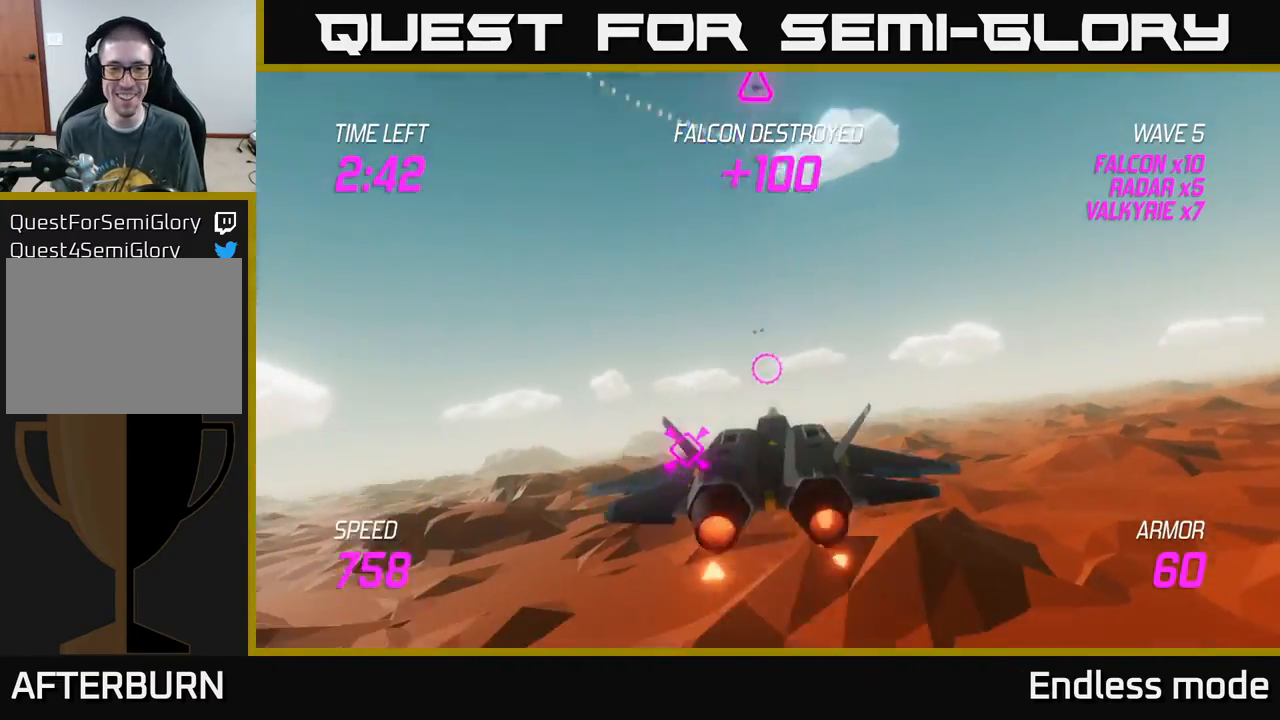
{"buttons": [], "left_stick": "up-right", "events": [[17, "L2", "down"], [100, "left_stick", "right"], [433, "L2", "up"], [433, "left_stick", "up-right"]]}